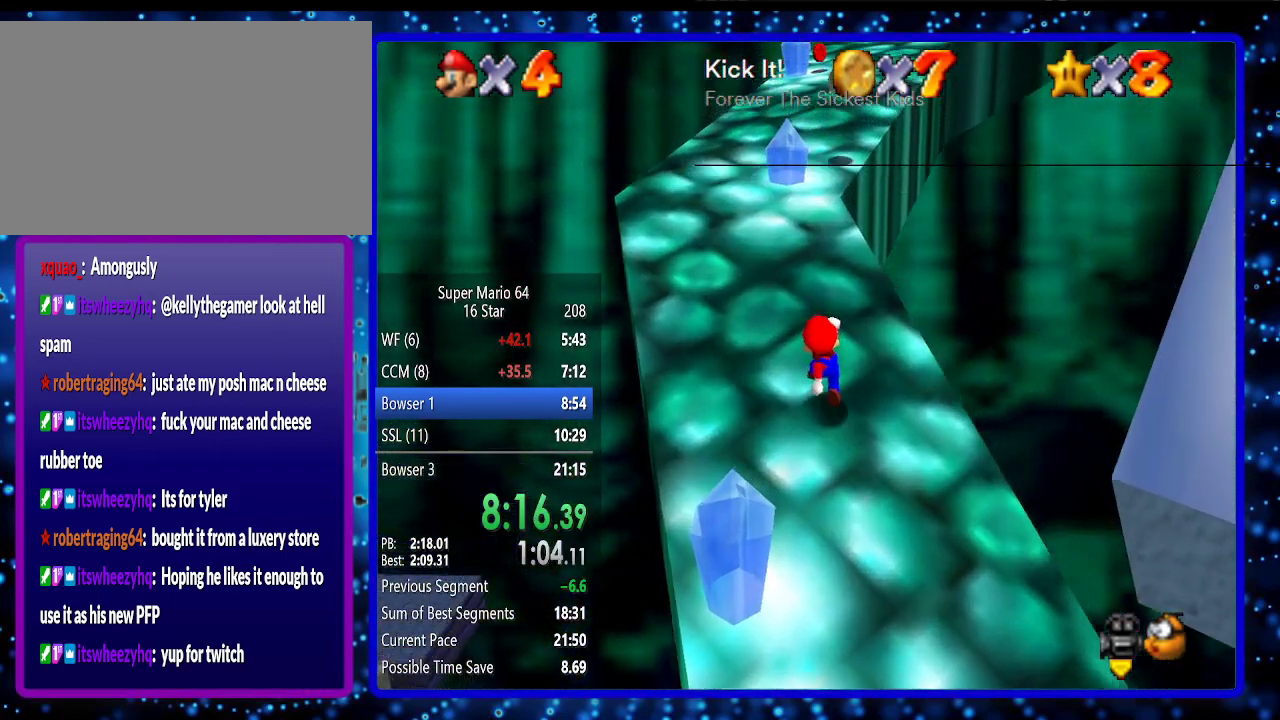
Gameplay with a controller (Nintendo layout); each line is a JSON object with the inputs held at the frame after it. "events" lists button and stick changes between this image and that frame as [ms after this image, input, new state], when the widget could be followed in between. Not read: L3 R3.
{"buttons": ["A"], "left_stick": "up", "events": [[150, "A", "down"], [233, "B", "down"], [483, "B", "up"]]}
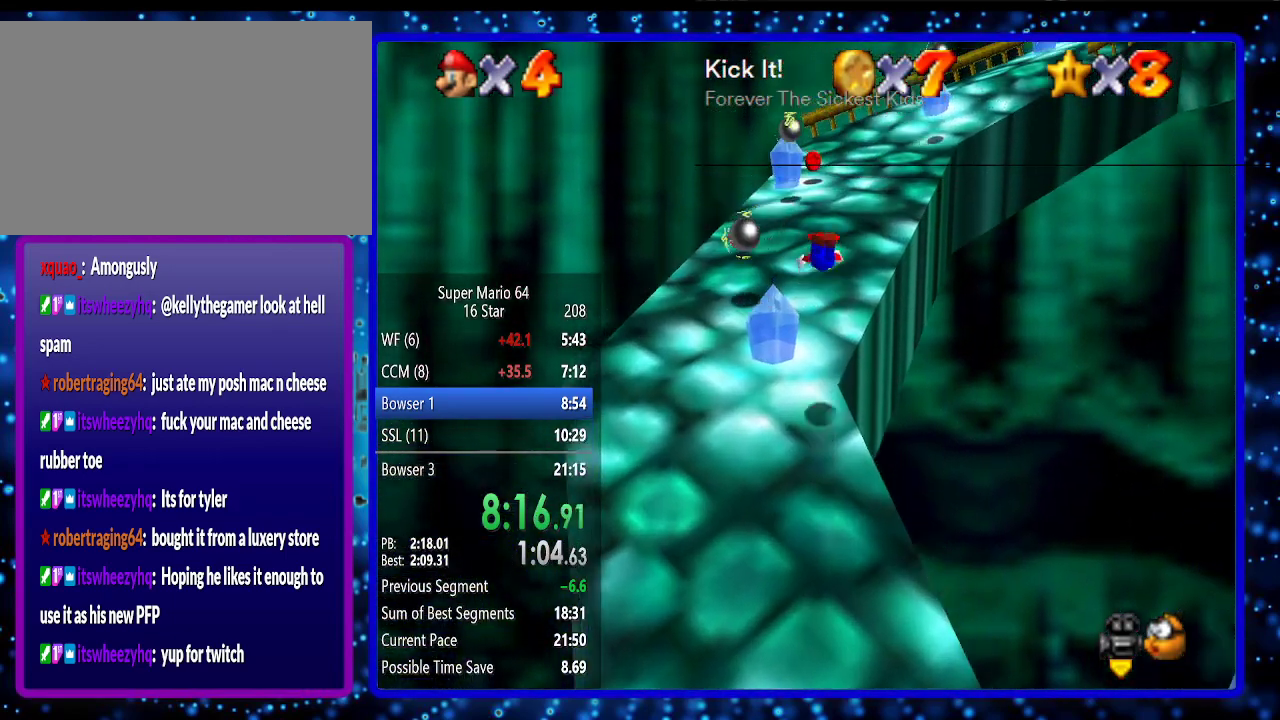
{"buttons": ["A"], "left_stick": "up", "events": [[50, "A", "up"], [483, "A", "down"]]}
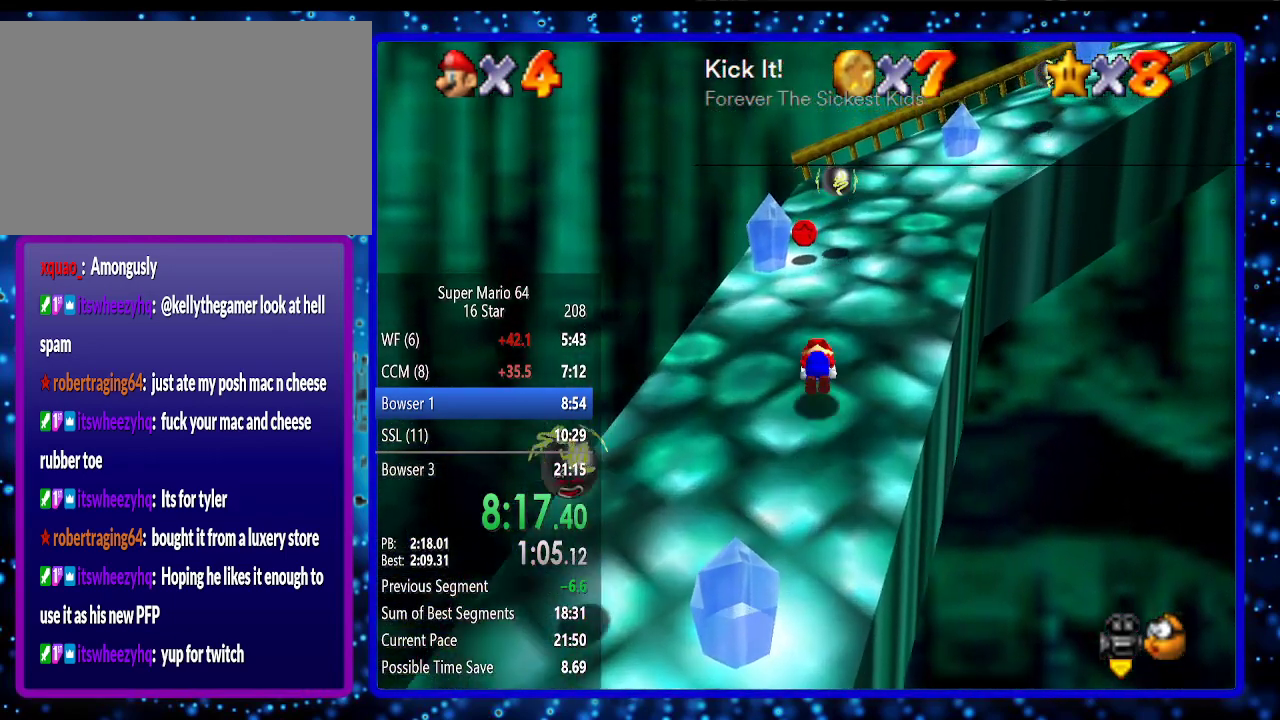
{"buttons": [], "left_stick": "up", "events": [[17, "B", "down"], [133, "B", "up"], [167, "A", "up"], [367, "C_LEFT", "down"], [433, "C_LEFT", "up"]]}
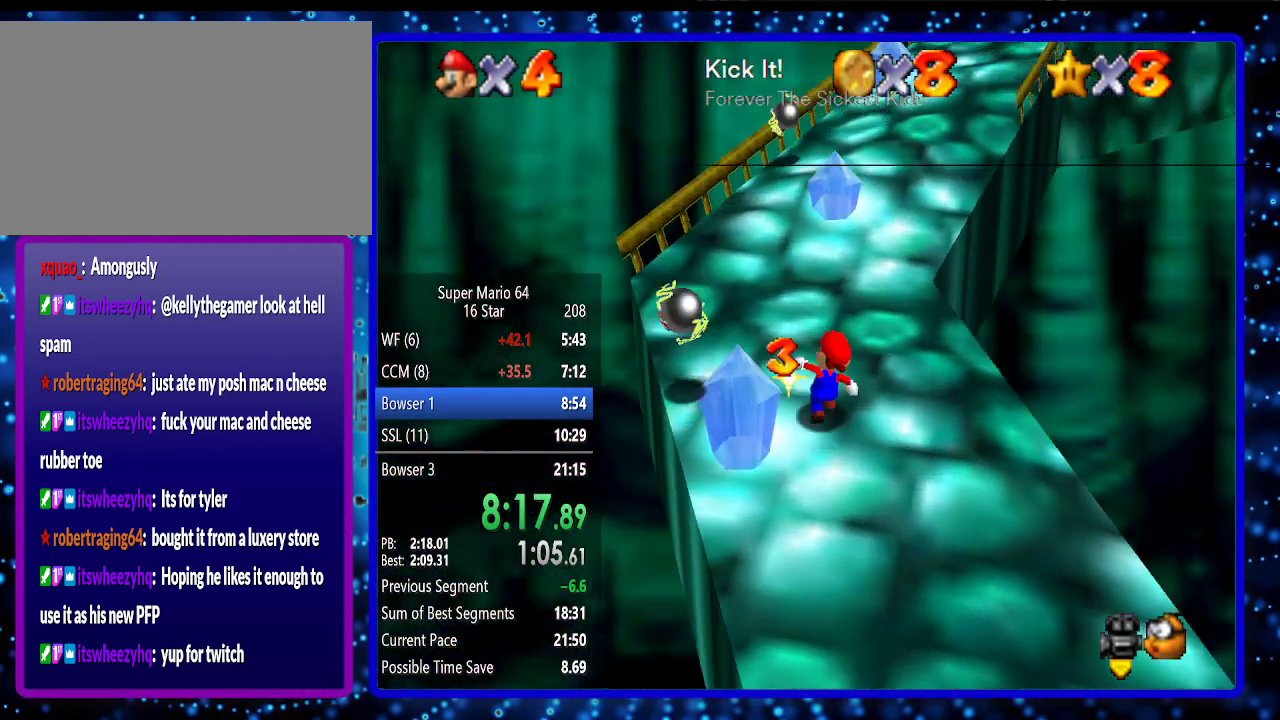
{"buttons": [], "left_stick": "up", "events": [[117, "A", "down"], [167, "B", "down"], [267, "B", "up"], [300, "A", "up"]]}
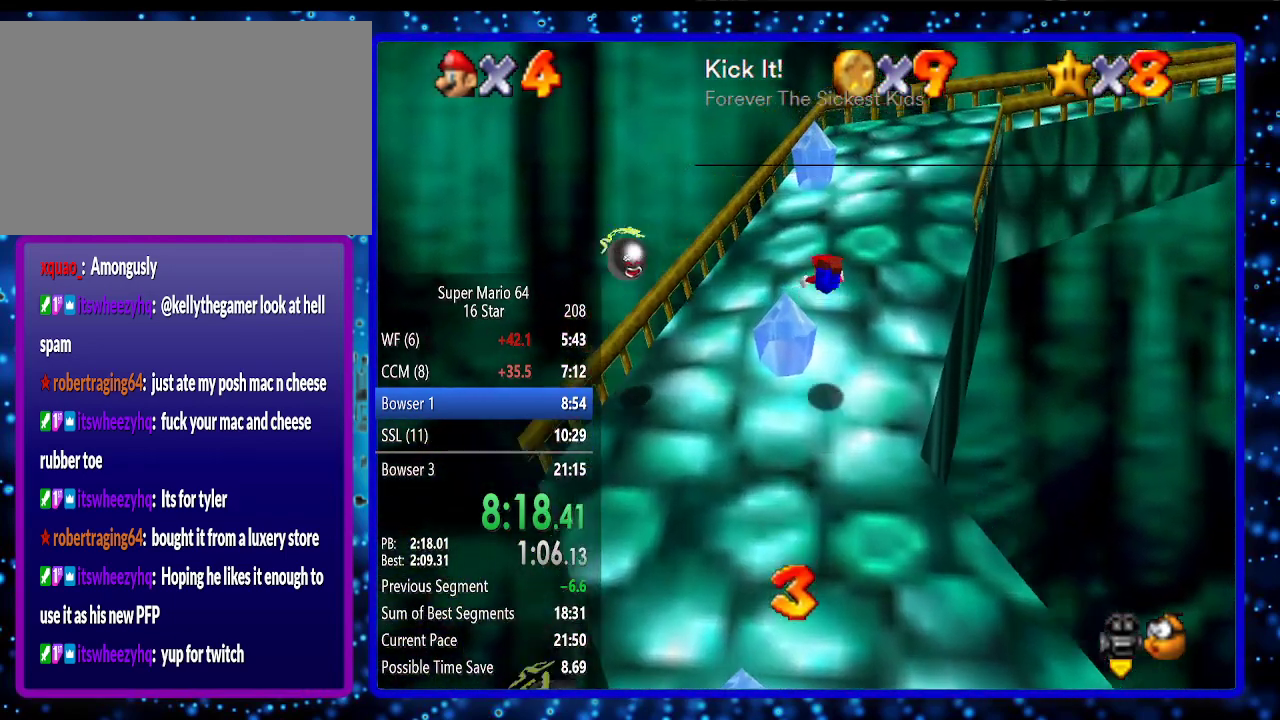
{"buttons": [], "left_stick": "up-right", "events": [[300, "A", "down"], [300, "left_stick", "up-right"], [333, "B", "down"], [450, "B", "up"], [483, "A", "up"]]}
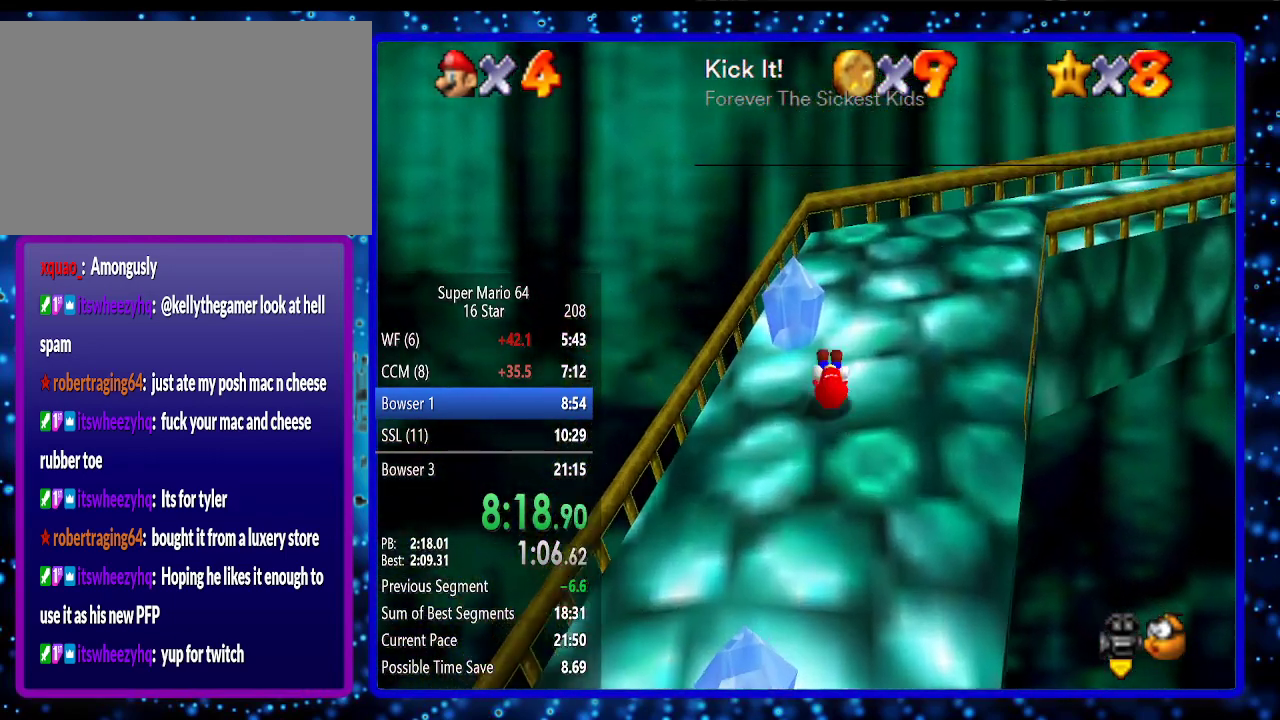
{"buttons": [], "left_stick": "up", "events": [[133, "C_LEFT", "down"], [200, "C_LEFT", "up"], [233, "left_stick", "up"], [300, "C_LEFT", "down"], [417, "C_LEFT", "up"]]}
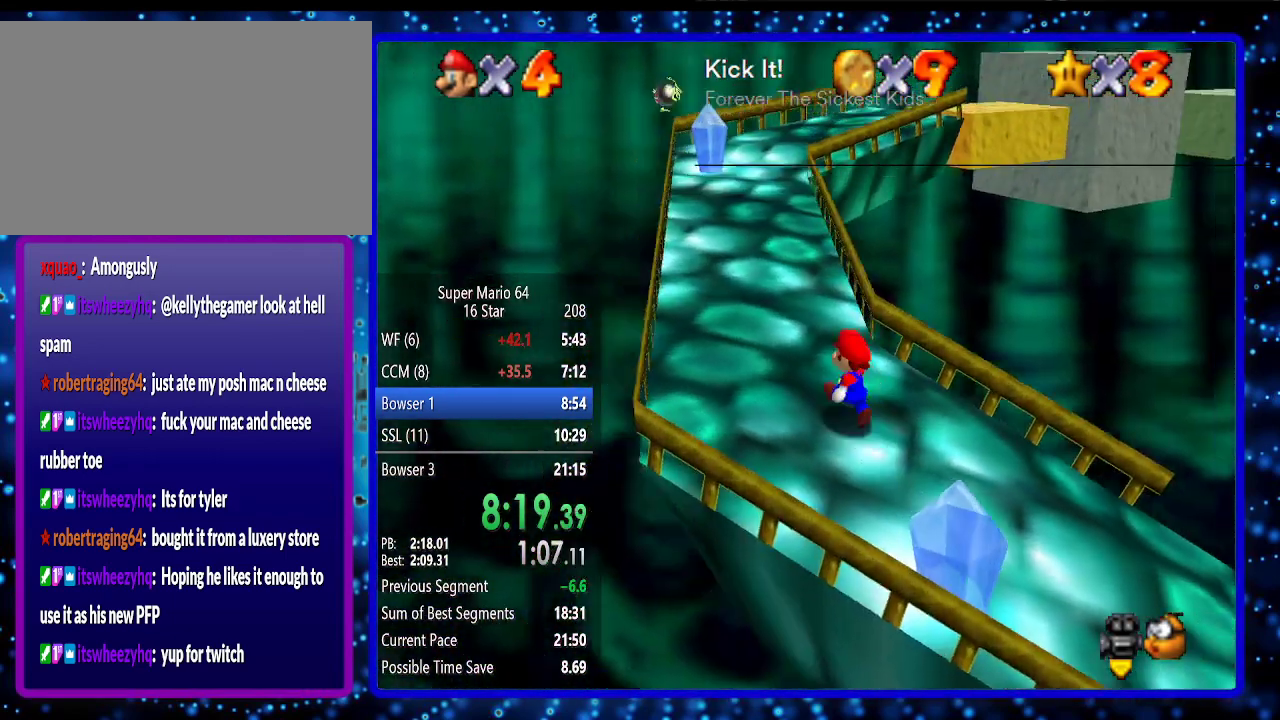
{"buttons": ["B"], "left_stick": "up", "events": [[167, "A", "down"], [333, "A", "up"], [483, "B", "down"]]}
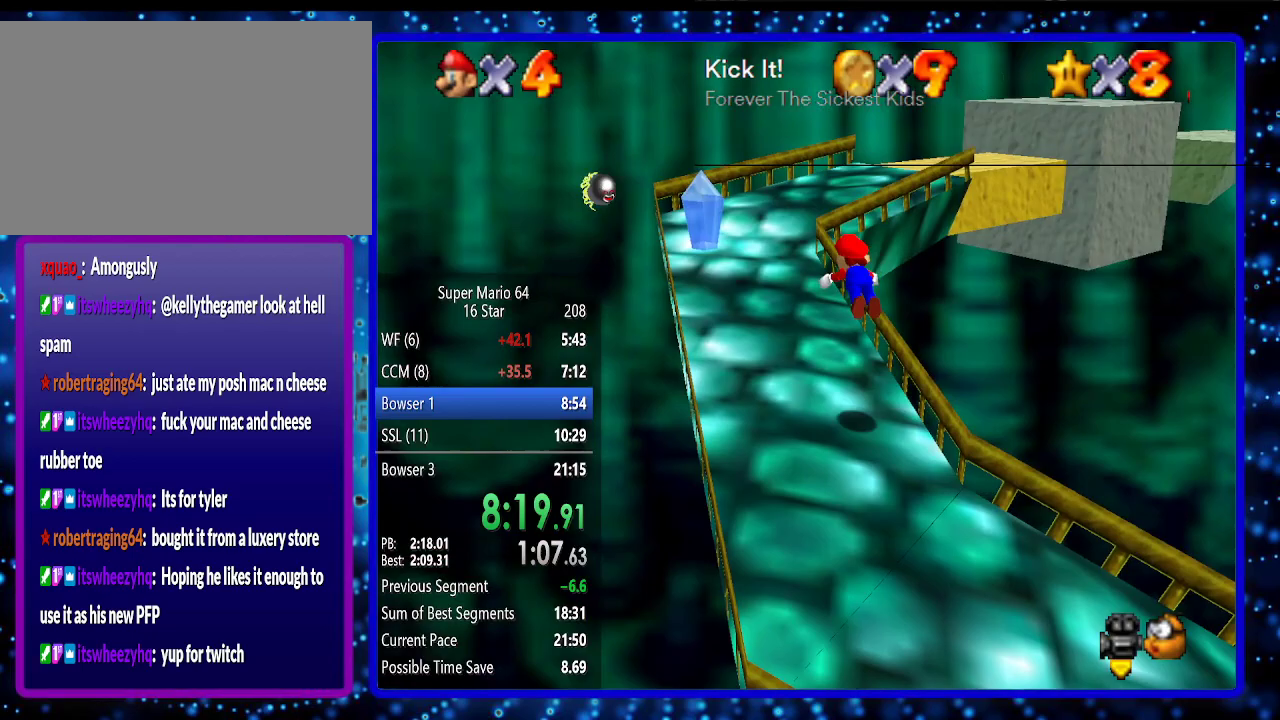
{"buttons": [], "left_stick": "up", "events": [[83, "B", "up"], [267, "B", "down"], [300, "A", "down"], [433, "A", "up"], [433, "B", "up"]]}
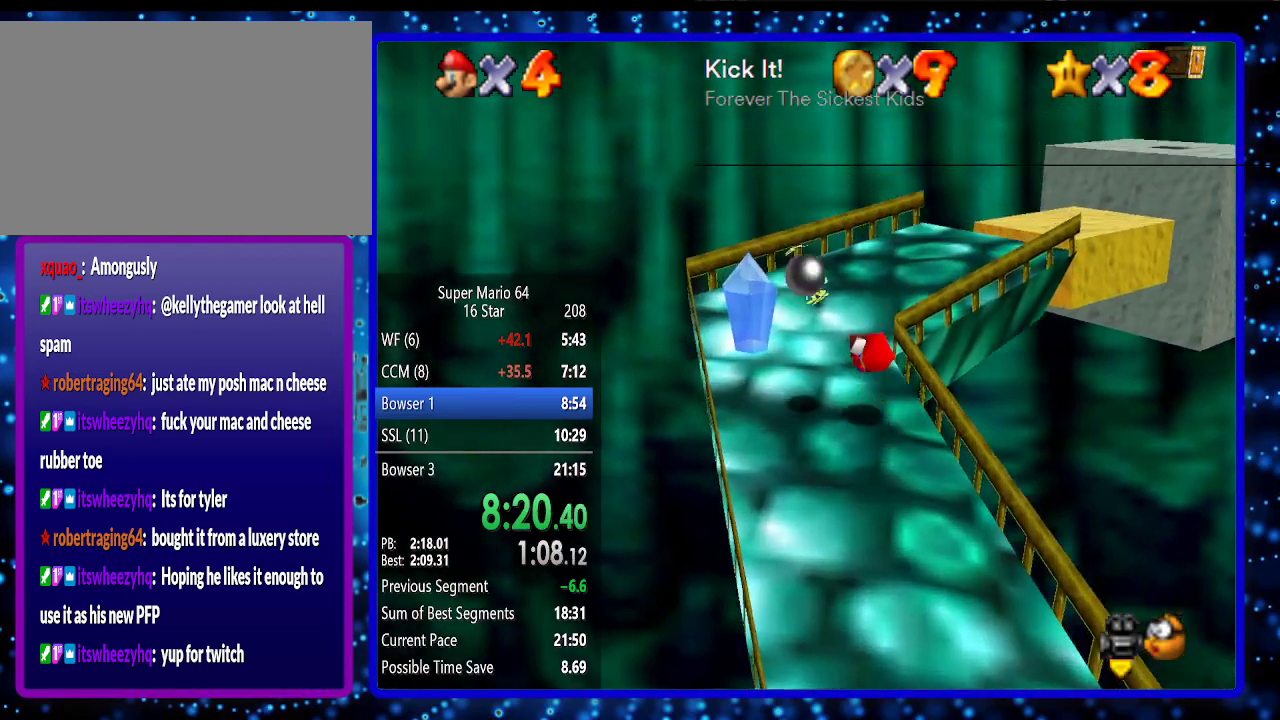
{"buttons": [], "left_stick": "up-left", "events": [[117, "C_LEFT", "down"], [167, "C_LEFT", "up"], [167, "left_stick", "up-left"], [267, "C_LEFT", "down"], [333, "C_LEFT", "up"]]}
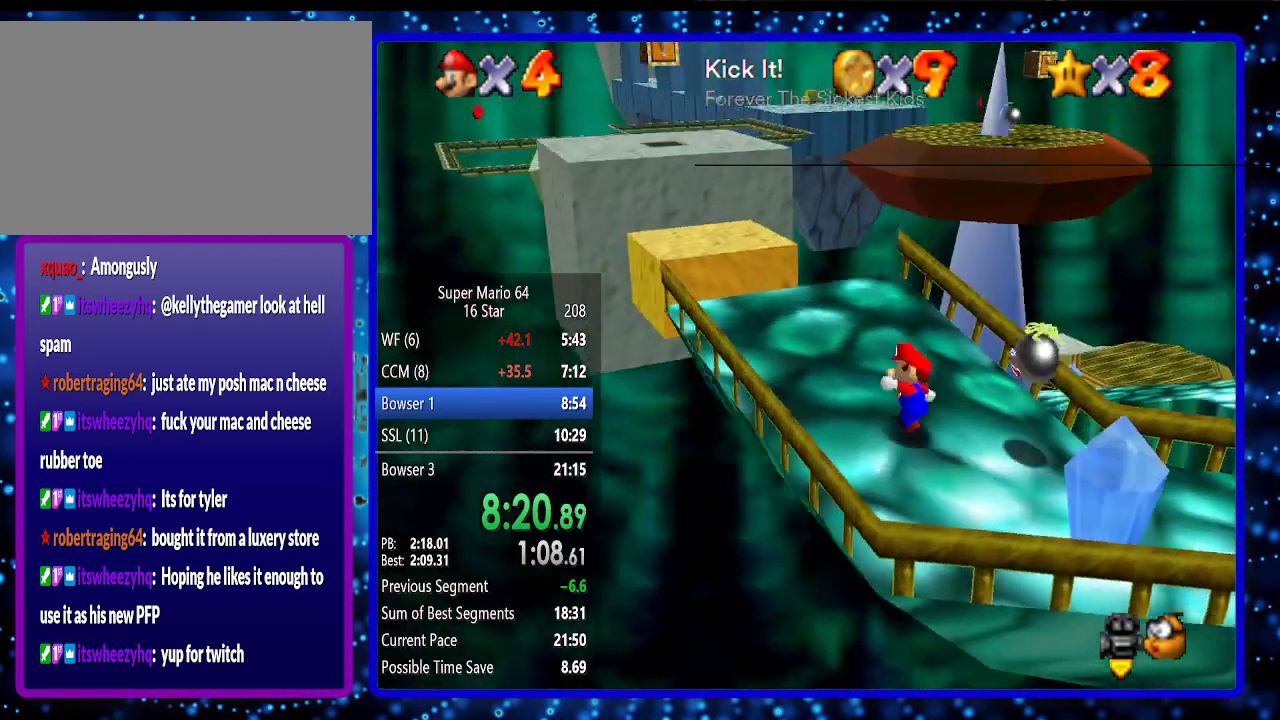
{"buttons": [], "left_stick": "up", "events": [[417, "left_stick", "up"]]}
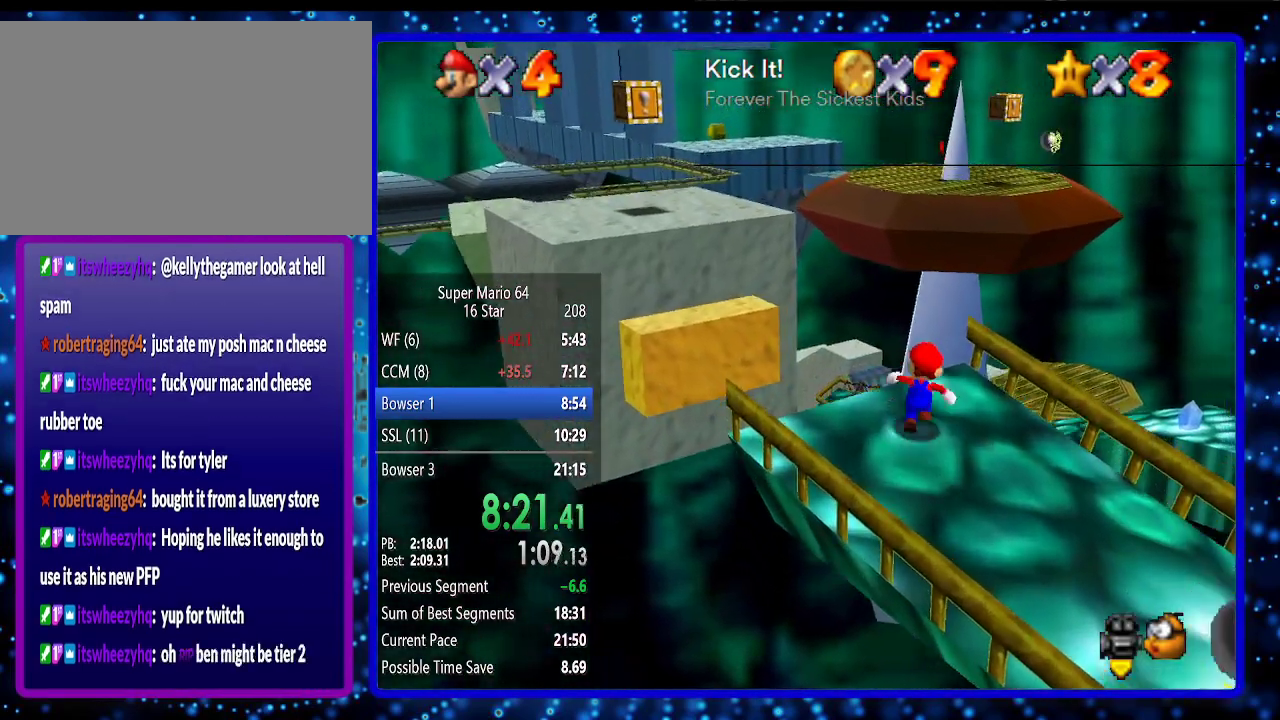
{"buttons": [], "left_stick": "up", "events": [[167, "A", "down"], [167, "Z", "down"], [267, "Z", "up"], [333, "A", "up"]]}
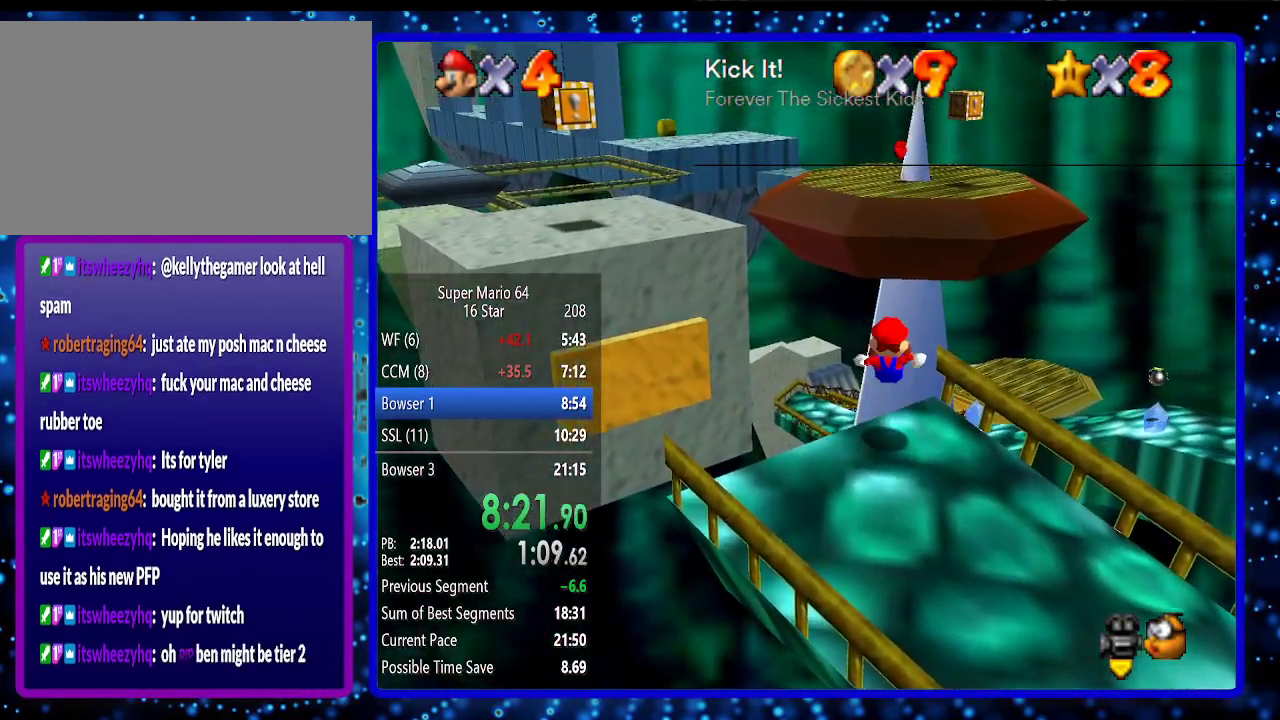
{"buttons": [], "left_stick": "right", "events": [[167, "left_stick", "center"], [400, "left_stick", "right"]]}
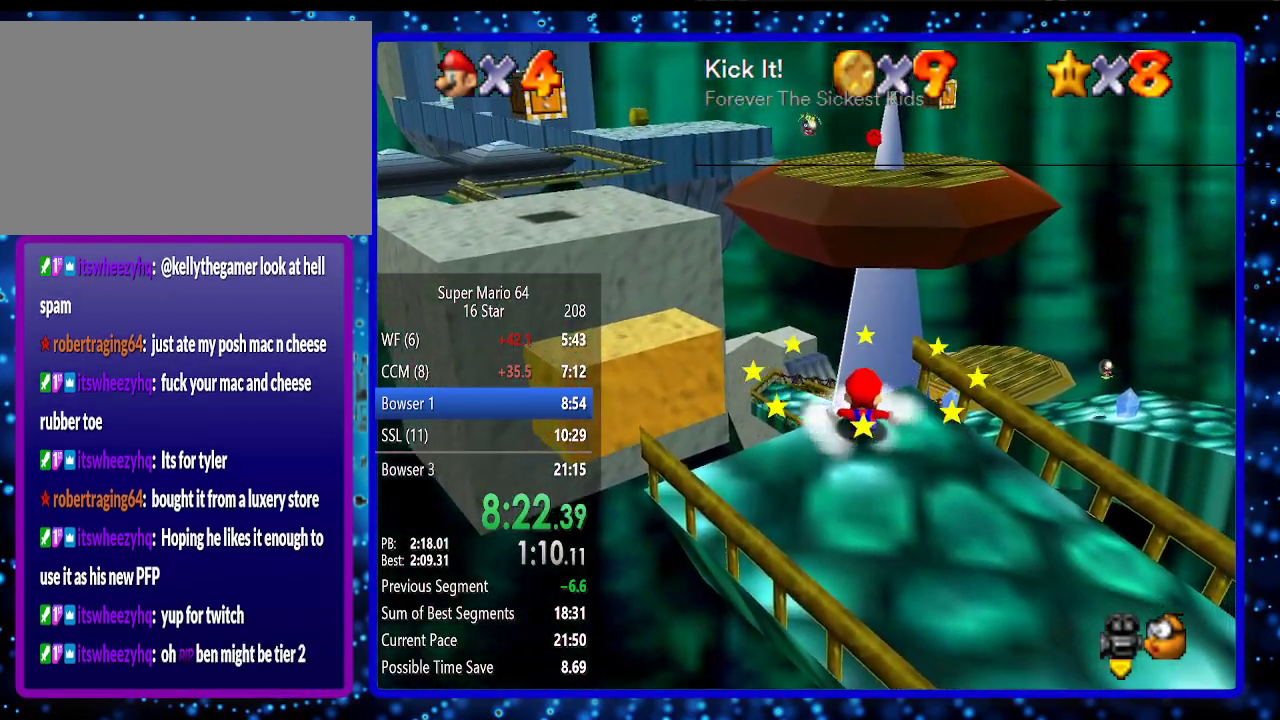
{"buttons": [], "left_stick": "down-right", "events": [[117, "left_stick", "down-right"]]}
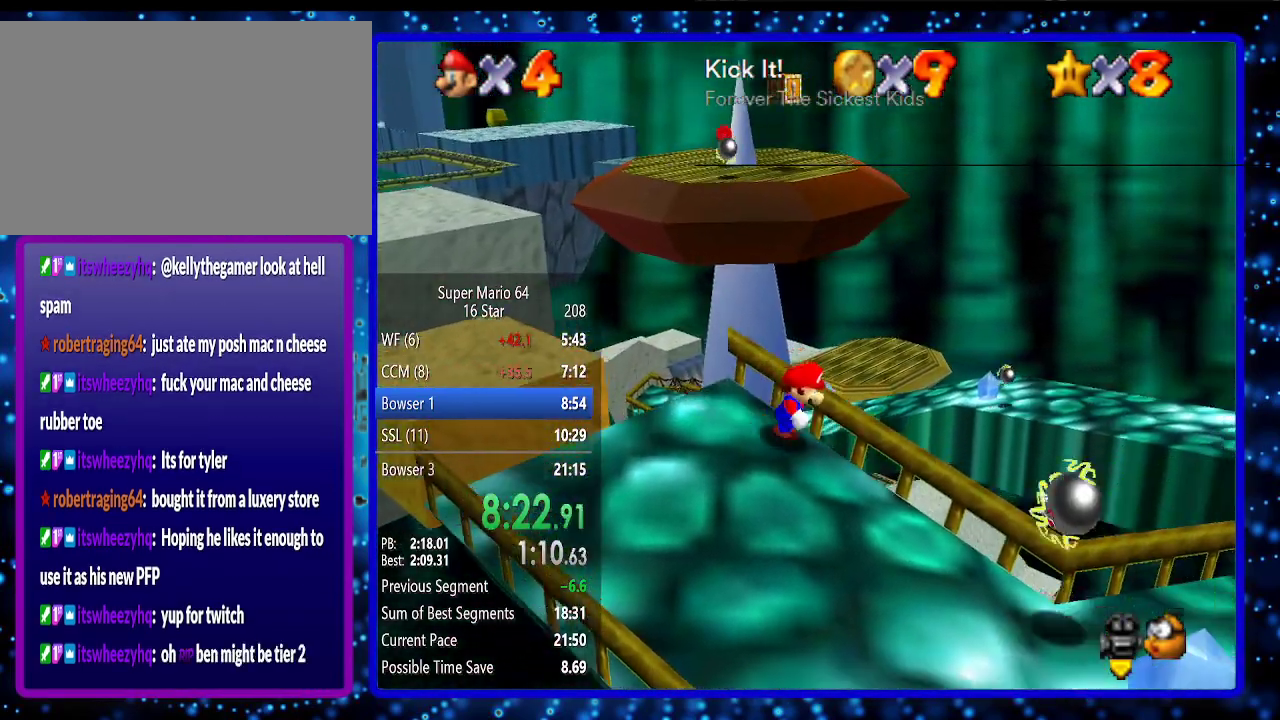
{"buttons": [], "left_stick": "down-right", "events": []}
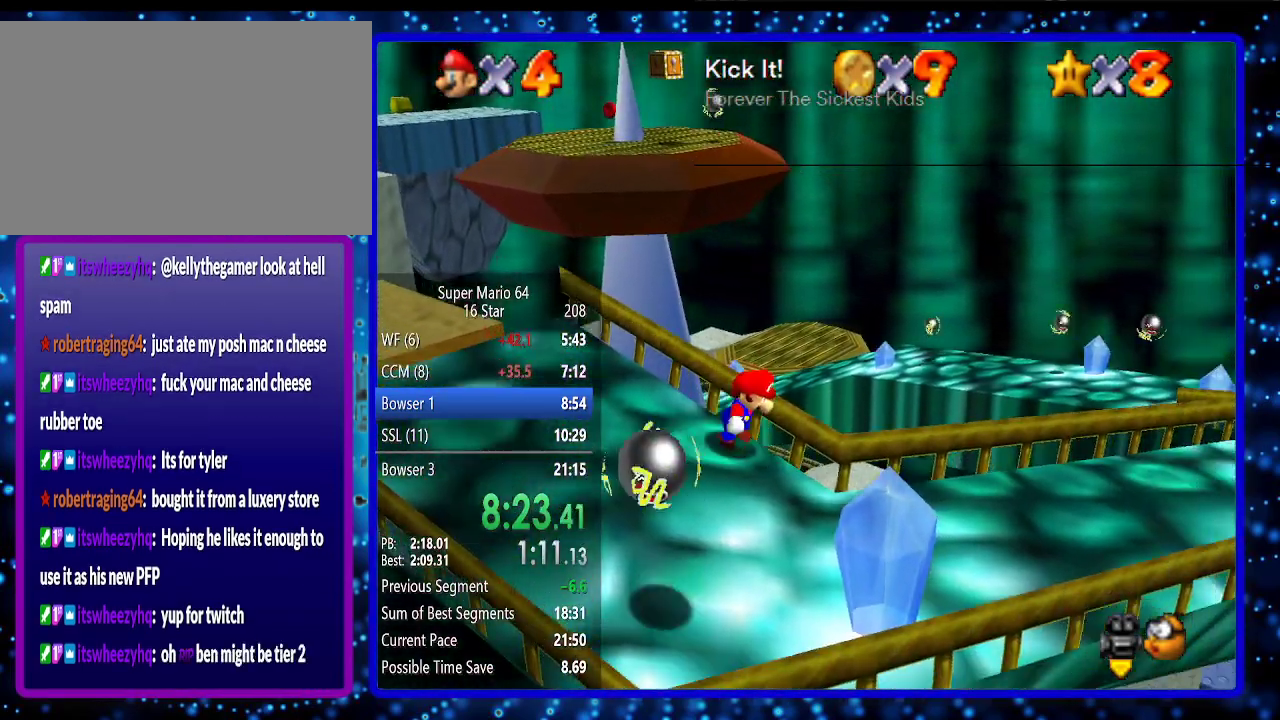
{"buttons": [], "left_stick": "left", "events": [[233, "left_stick", "down"], [450, "left_stick", "left"]]}
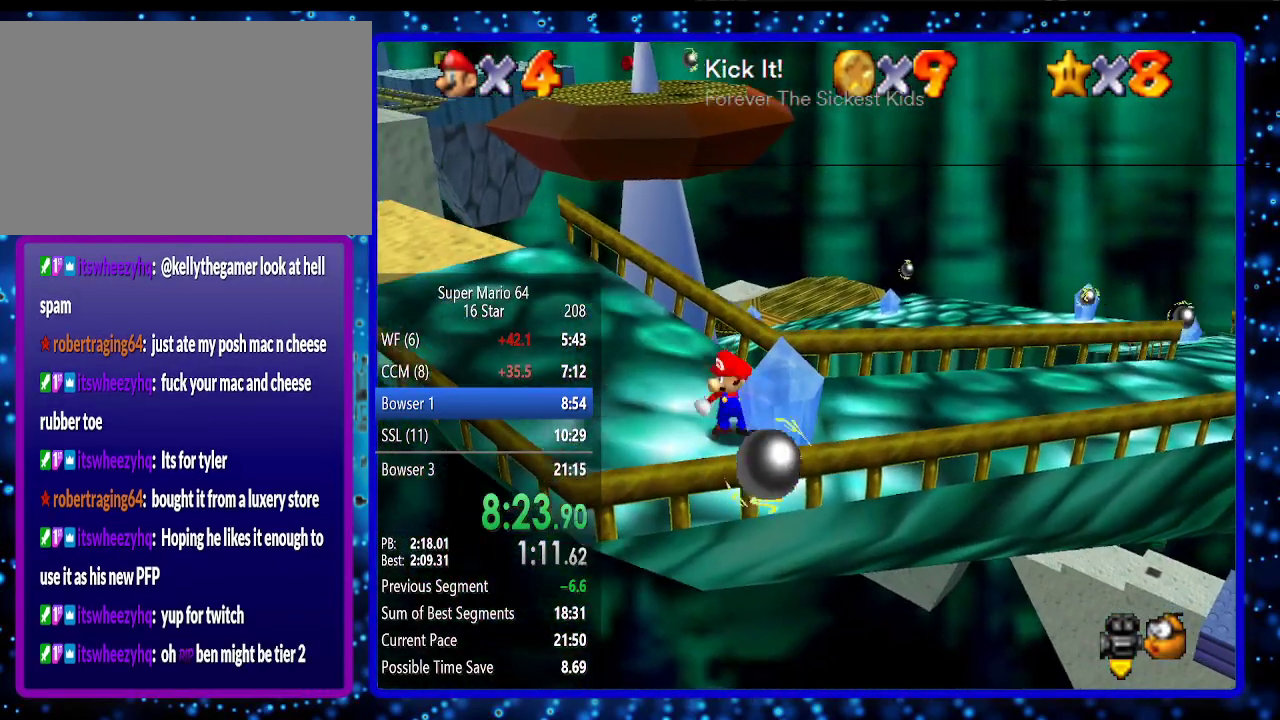
{"buttons": [], "left_stick": "up-left", "events": [[200, "left_stick", "up-left"]]}
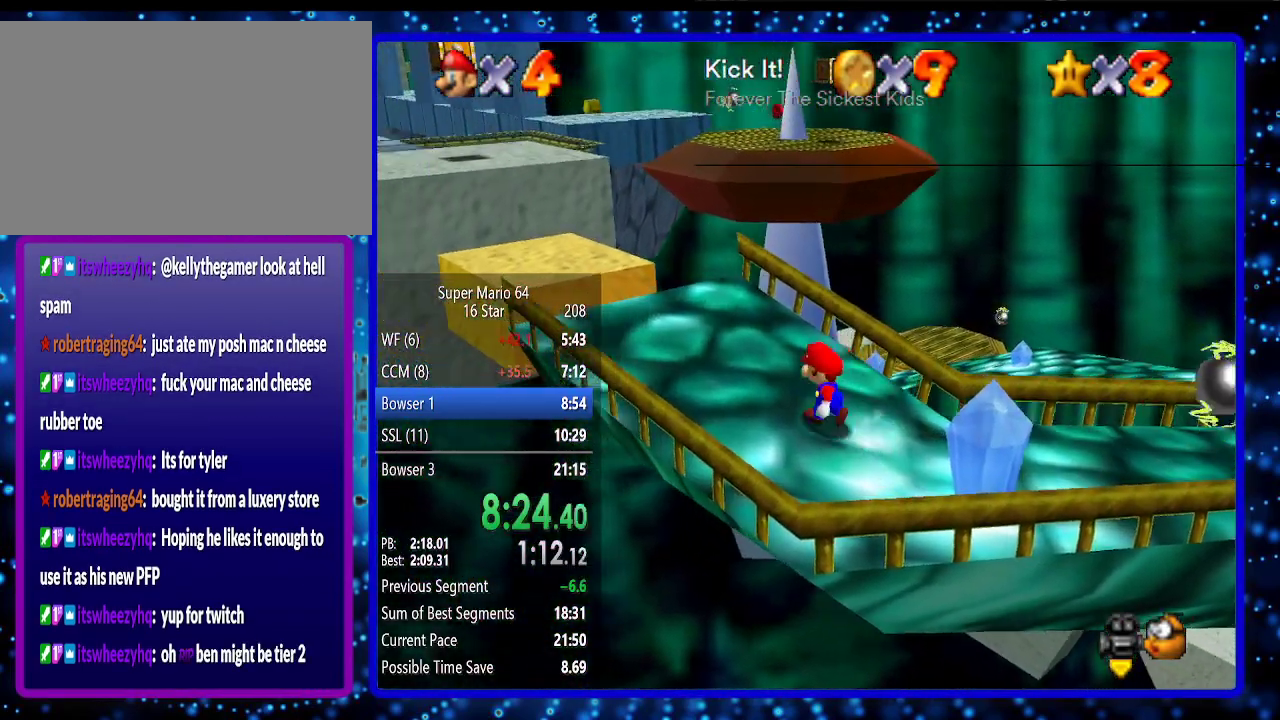
{"buttons": [], "left_stick": "up-left", "events": []}
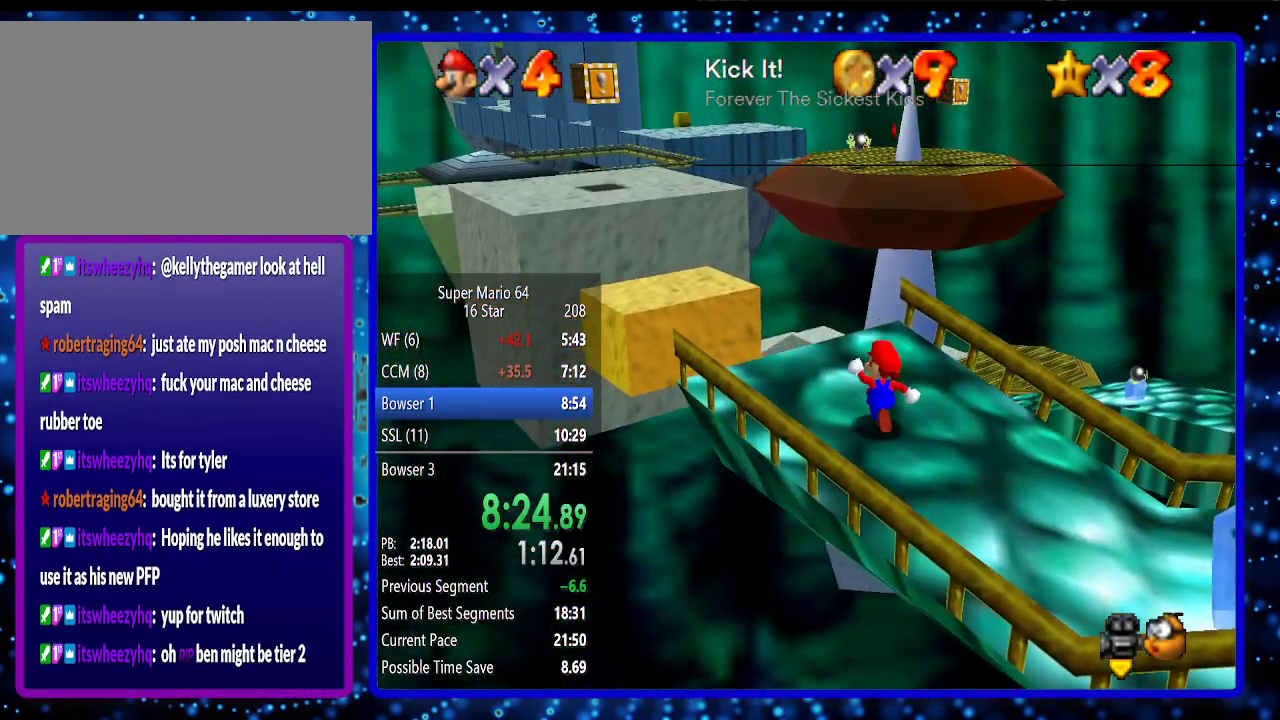
{"buttons": ["A", "Z"], "left_stick": "up", "events": [[100, "left_stick", "up"], [433, "Z", "down"], [450, "A", "down"]]}
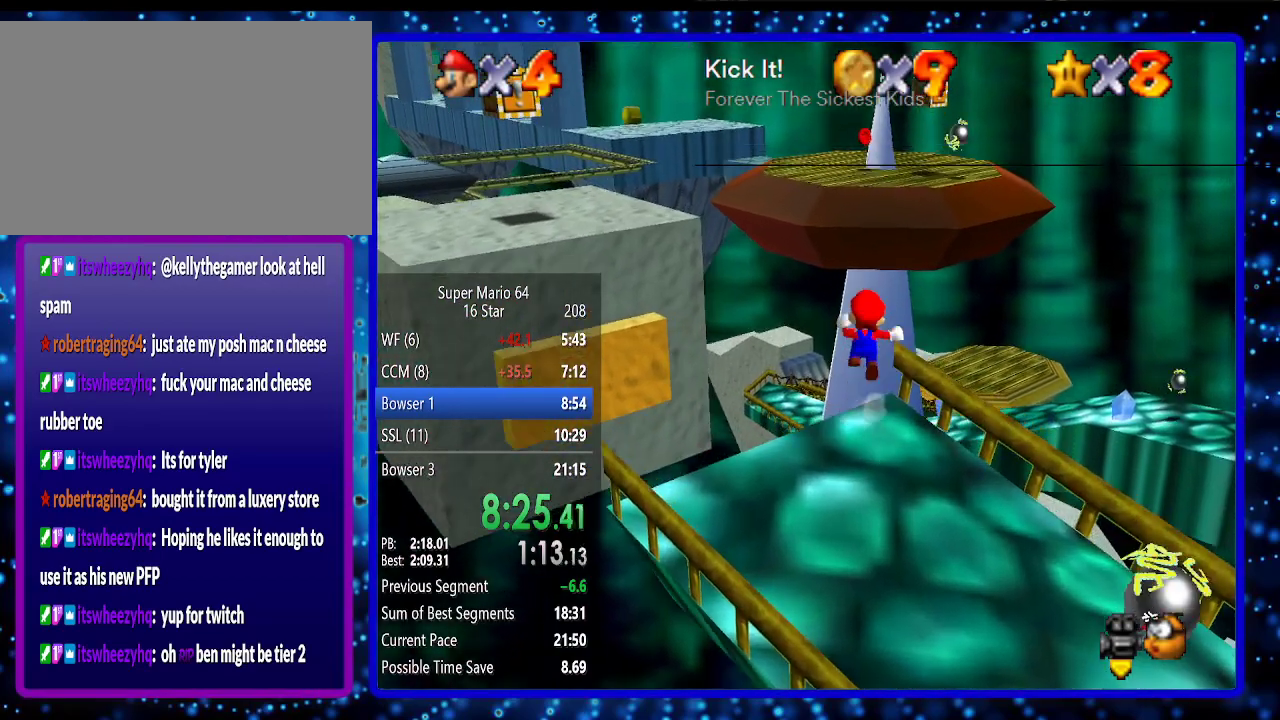
{"buttons": [], "left_stick": "up", "events": [[50, "Z", "up"], [83, "A", "up"]]}
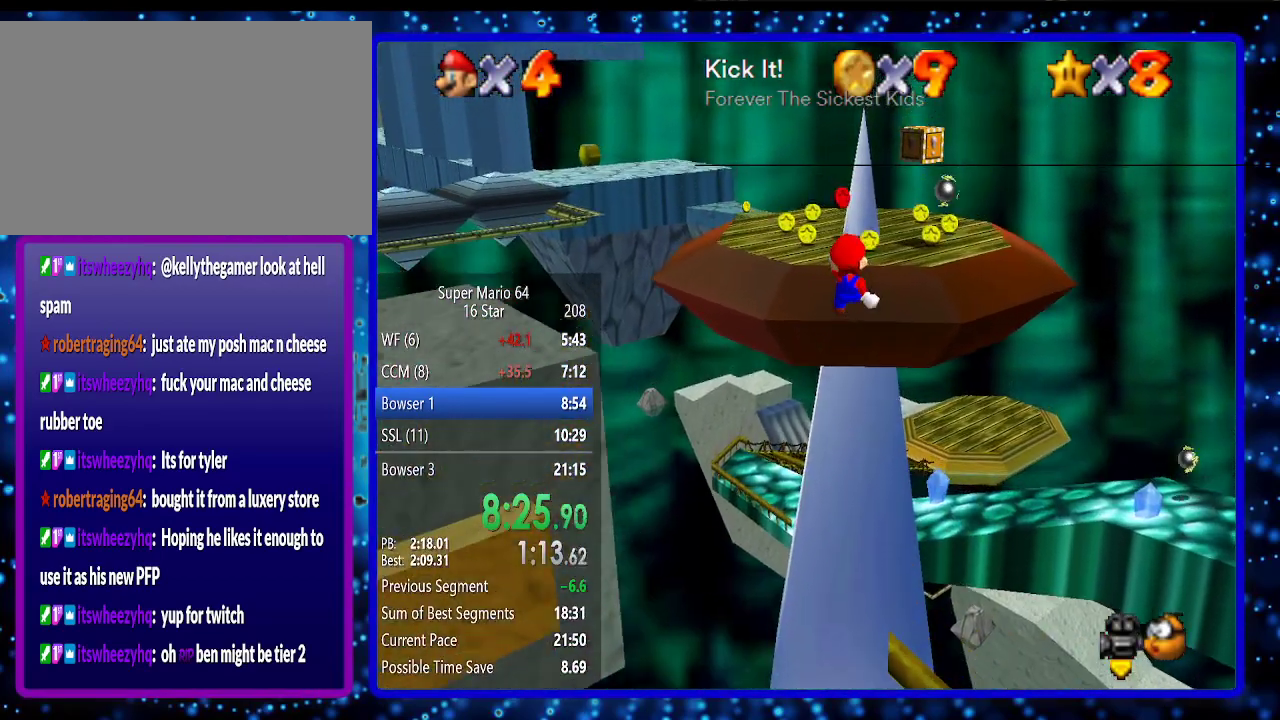
{"buttons": [], "left_stick": "up", "events": []}
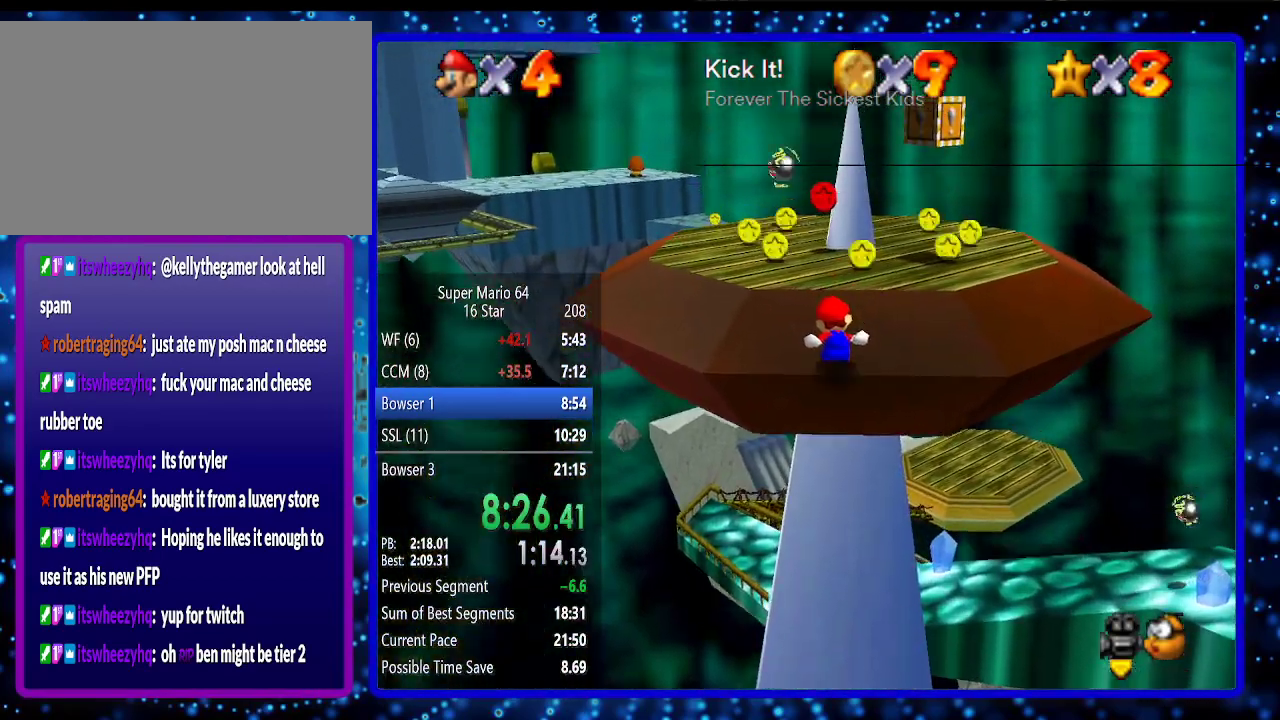
{"buttons": ["C_RIGHT"], "left_stick": "up", "events": [[233, "C_RIGHT", "down"], [350, "C_RIGHT", "up"], [417, "C_RIGHT", "down"]]}
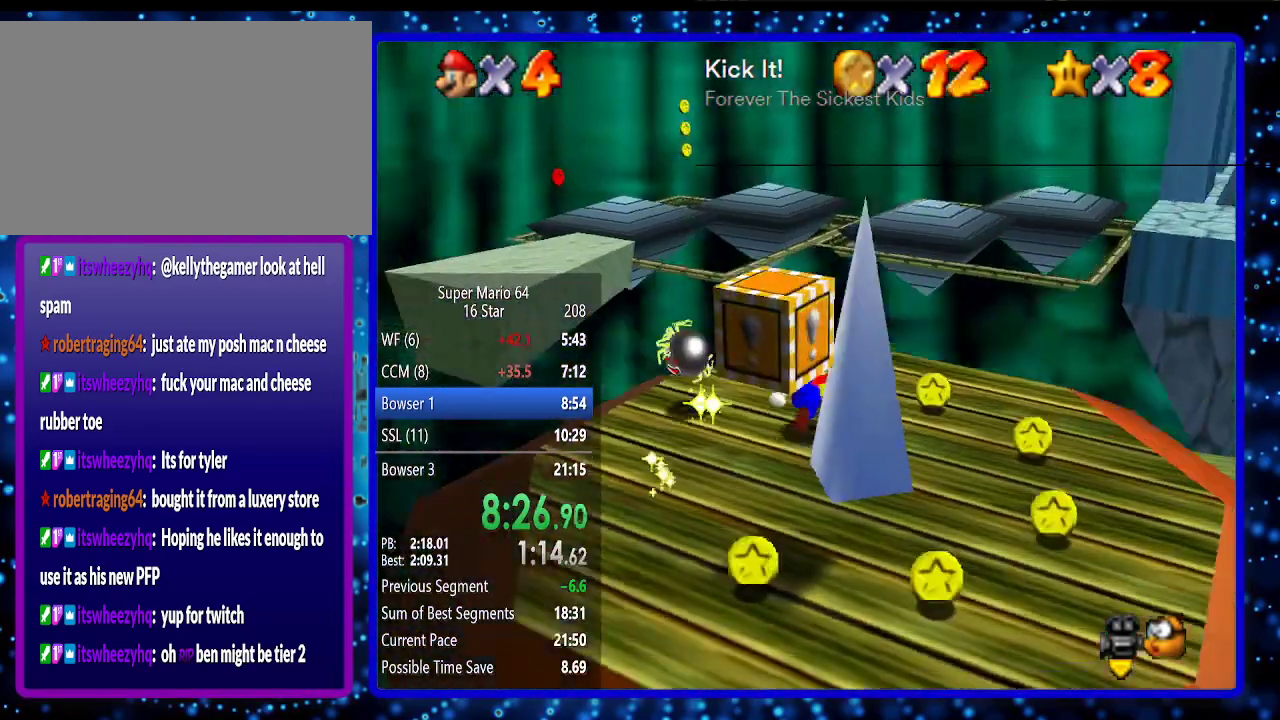
{"buttons": [], "left_stick": "up", "events": [[17, "C_RIGHT", "up"], [83, "C_RIGHT", "down"], [183, "C_RIGHT", "up"]]}
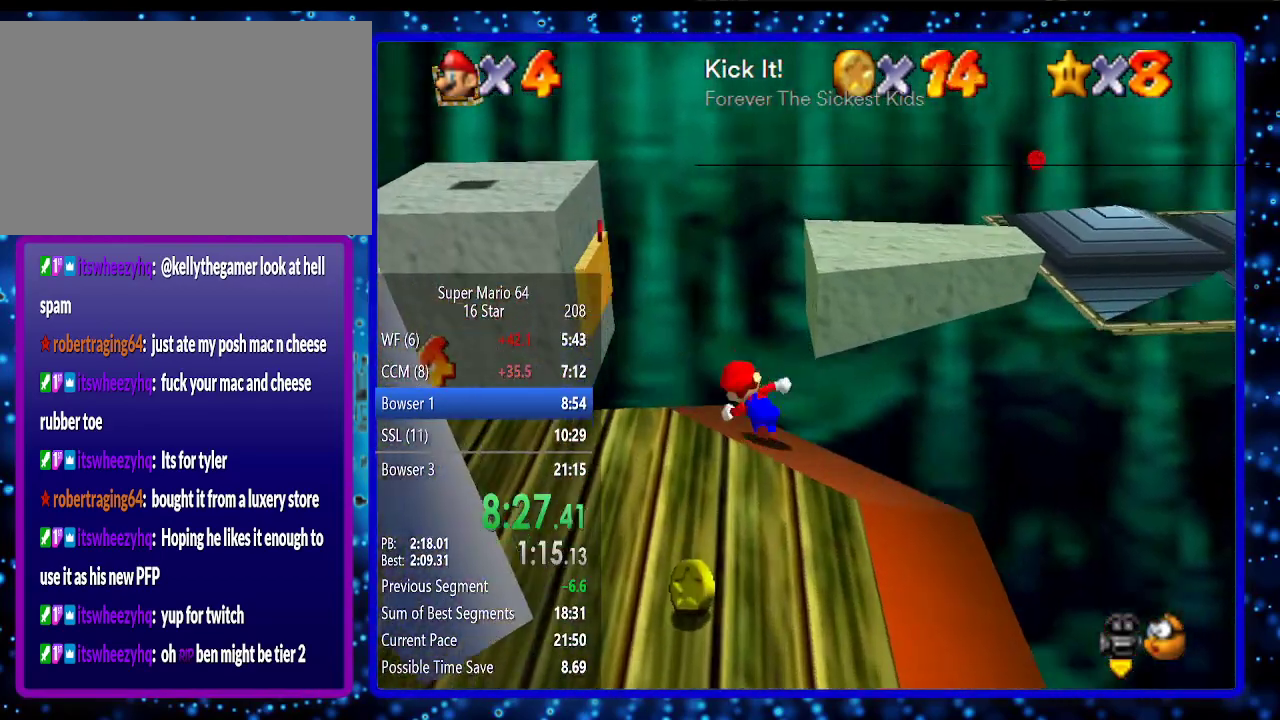
{"buttons": [], "left_stick": "down-right", "events": [[133, "Z", "down"], [150, "A", "down"], [250, "Z", "up"], [283, "A", "up"], [500, "left_stick", "down-right"]]}
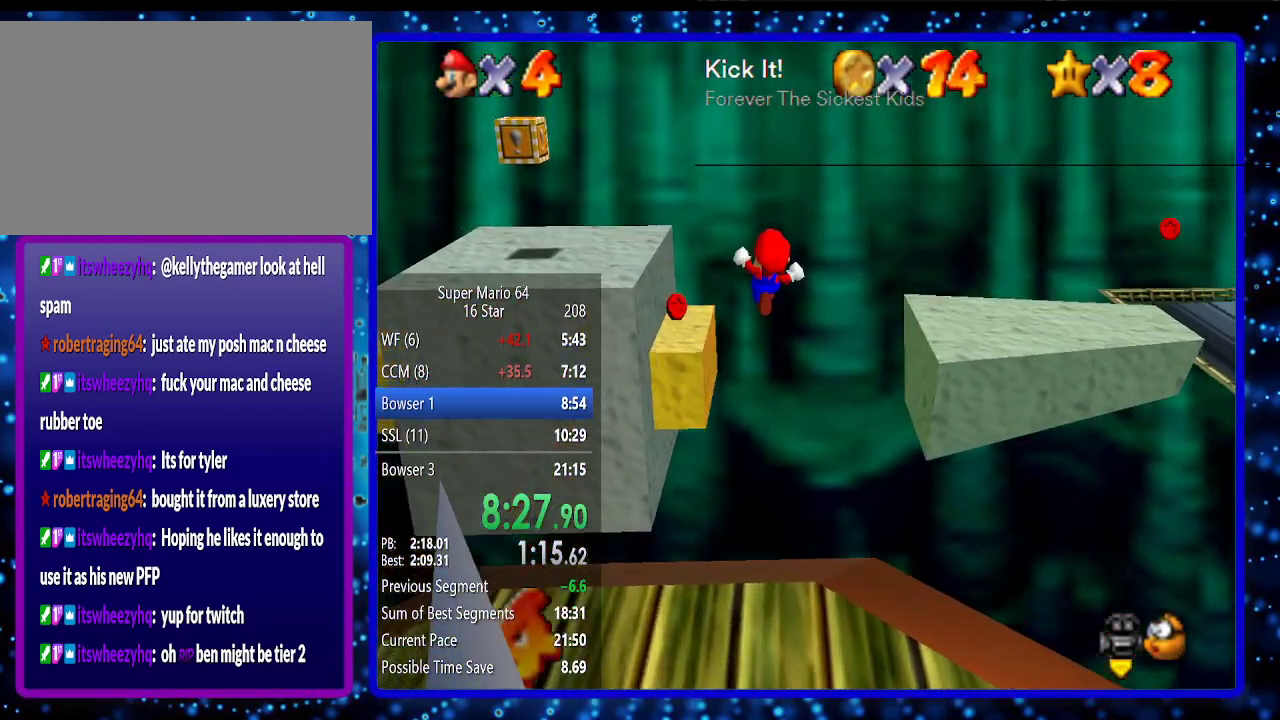
{"buttons": [], "left_stick": "down-right", "events": []}
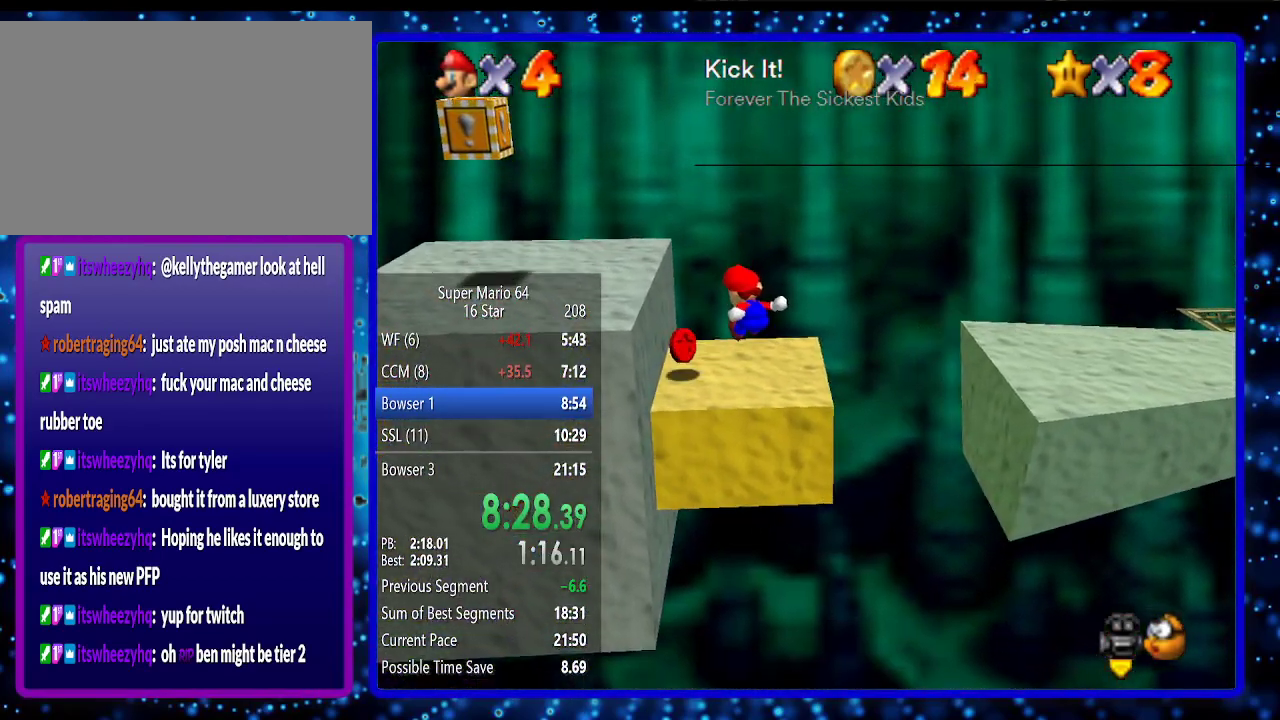
{"buttons": [], "left_stick": "up", "events": [[67, "left_stick", "center"], [133, "left_stick", "up-left"], [283, "left_stick", "center"], [500, "left_stick", "up"]]}
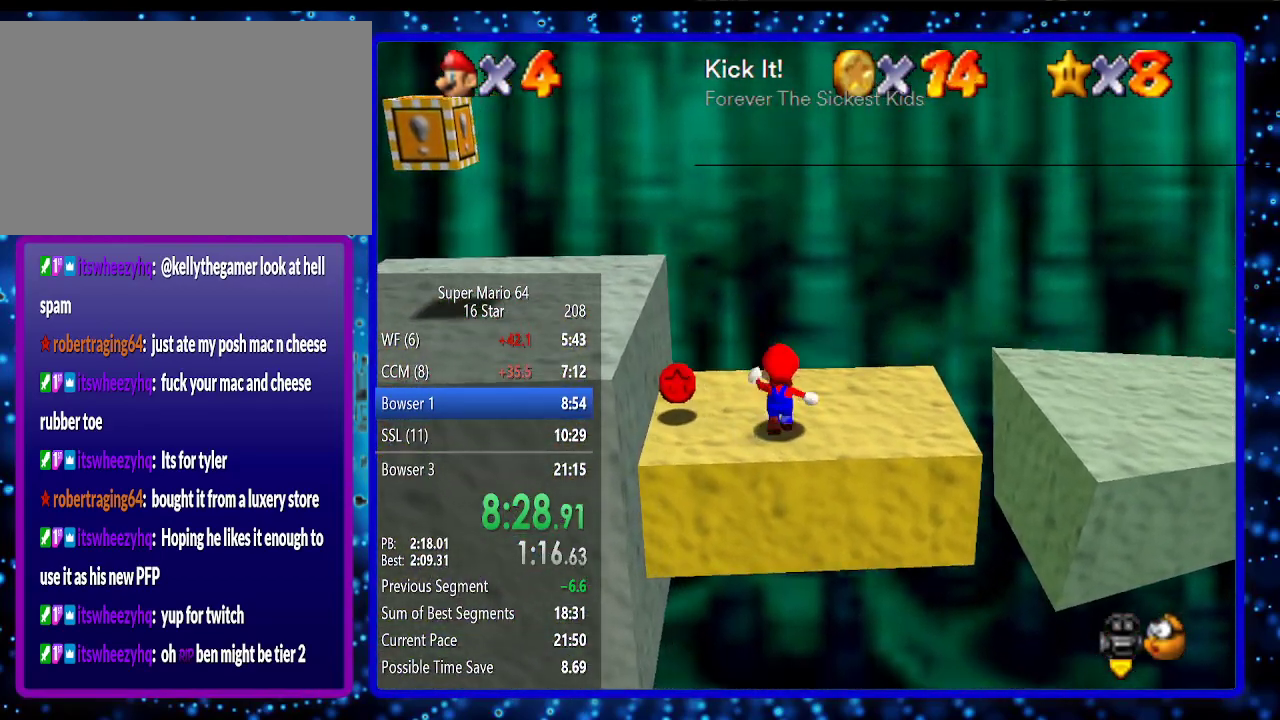
{"buttons": [], "left_stick": "left", "events": [[100, "left_stick", "up-right"], [233, "left_stick", "left"]]}
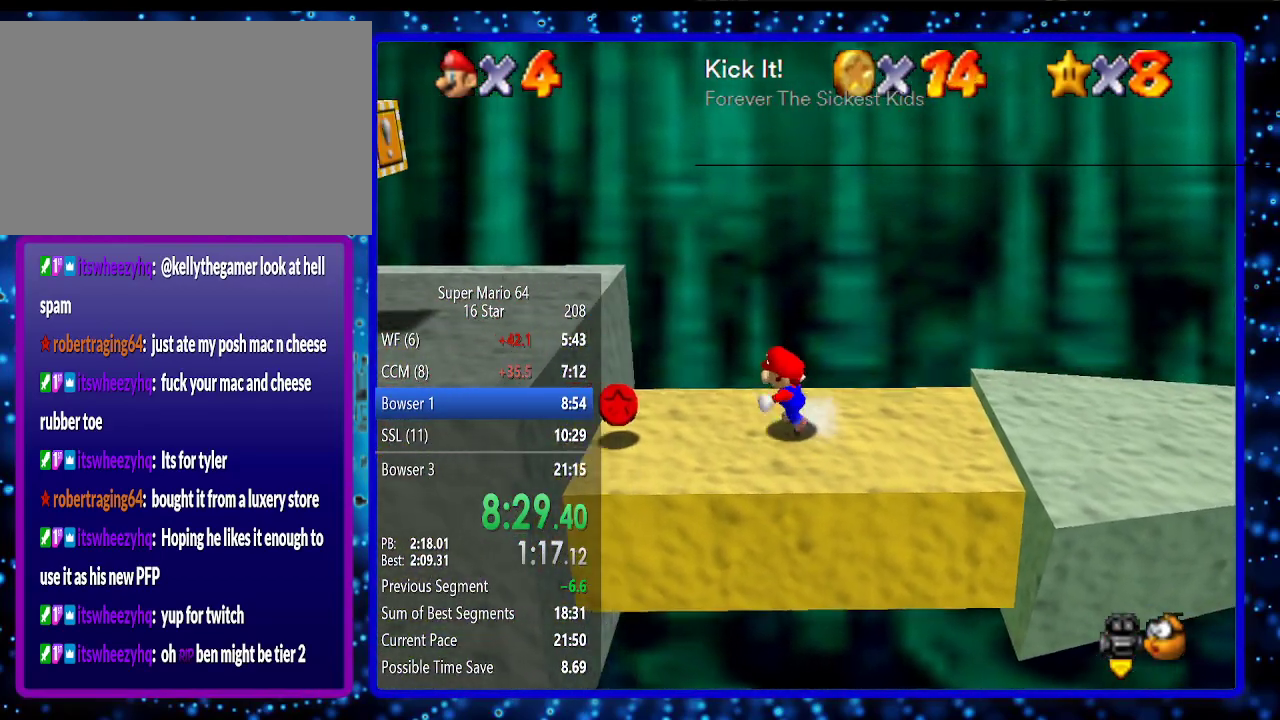
{"buttons": [], "left_stick": "right", "events": [[450, "left_stick", "right"]]}
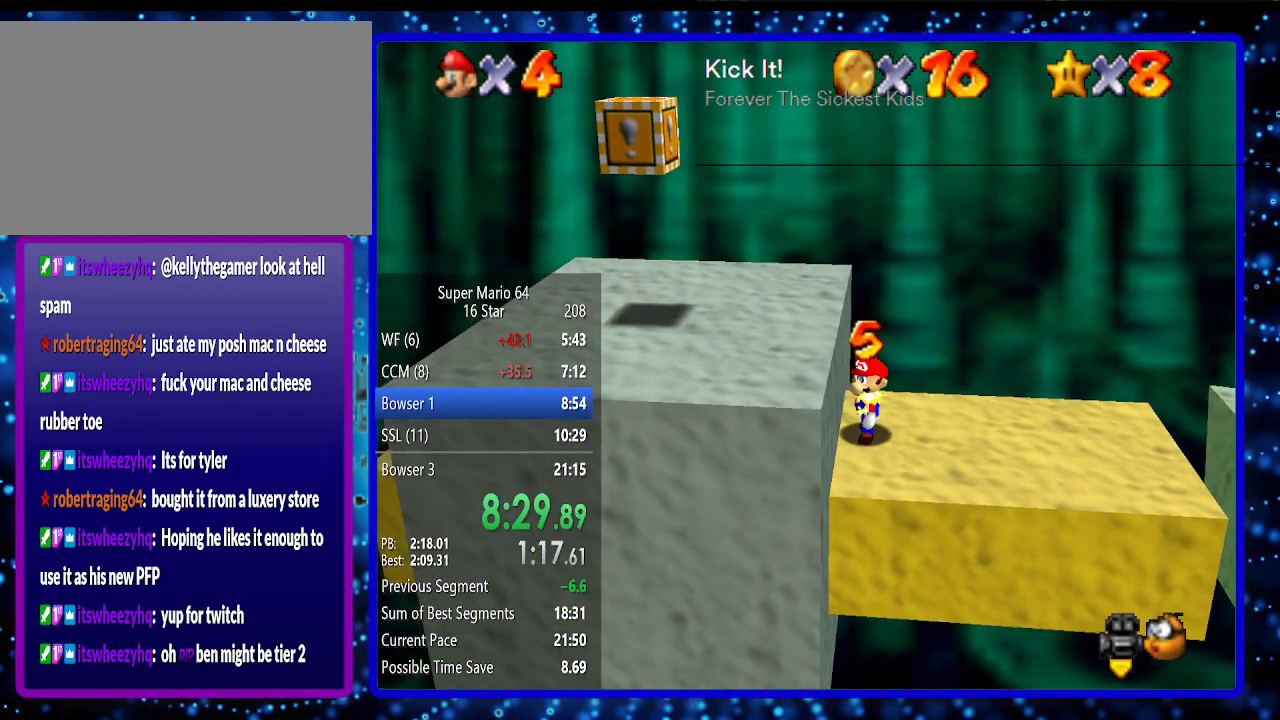
{"buttons": [], "left_stick": "right", "events": []}